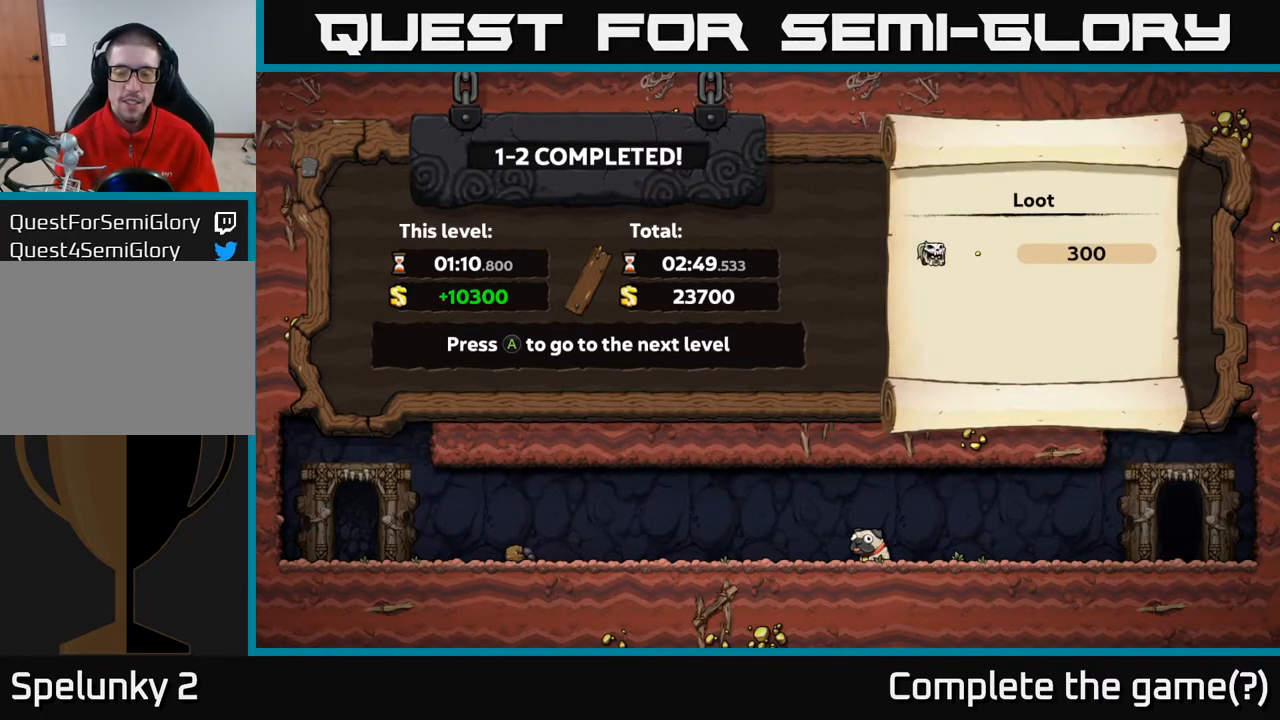
Gameplay with a controller (Xbox layout); each line is a JSON object with the inputs held at the frame after it. "events" lists button and stick changes between this image and that frame as [ms after this image, input, new state], when the widget could be followed in between.
{"buttons": [], "left_stick": "center", "right_stick": "center", "events": [[350, "A", "down"], [483, "A", "up"]]}
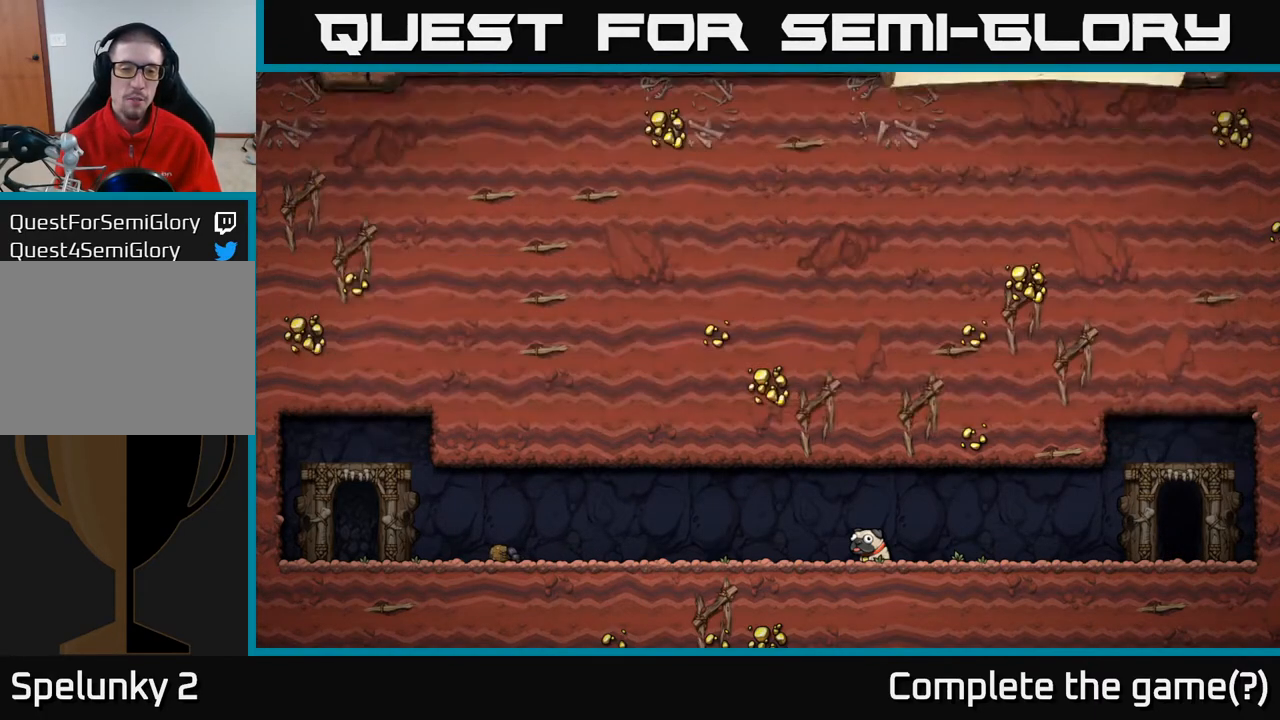
{"buttons": [], "left_stick": "center", "right_stick": "center", "events": []}
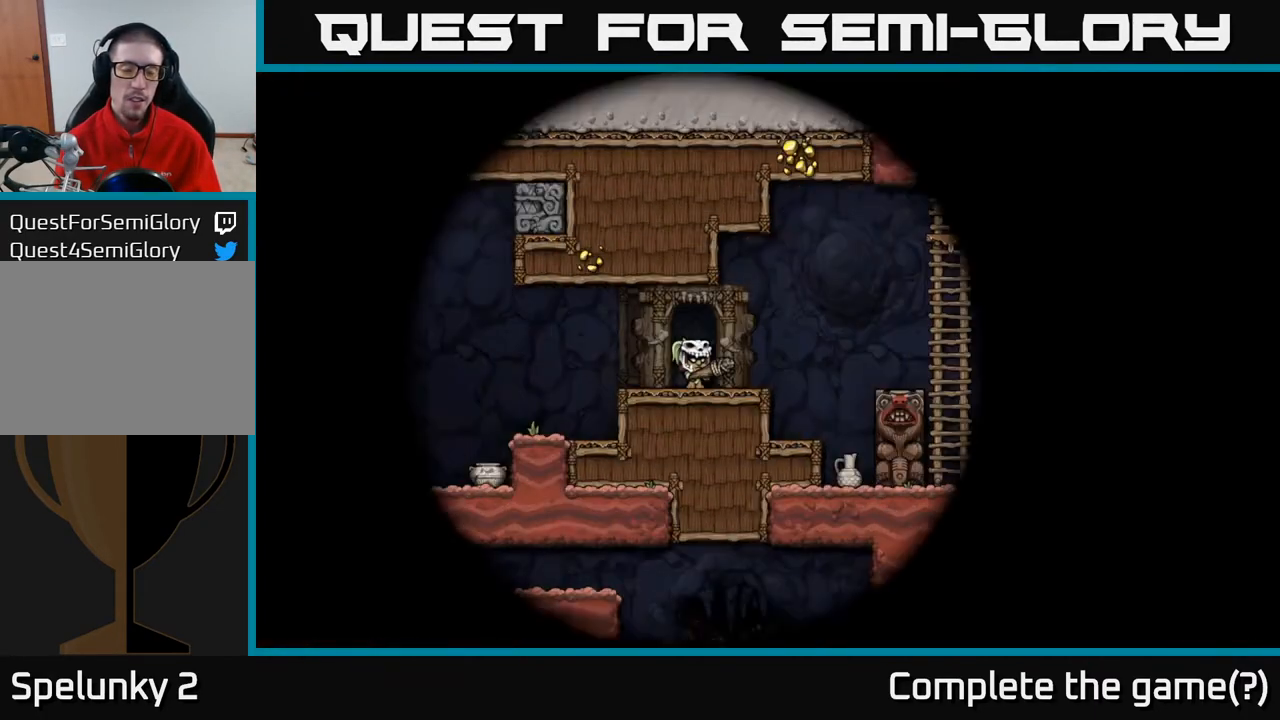
{"buttons": [], "left_stick": "center", "right_stick": "center", "events": []}
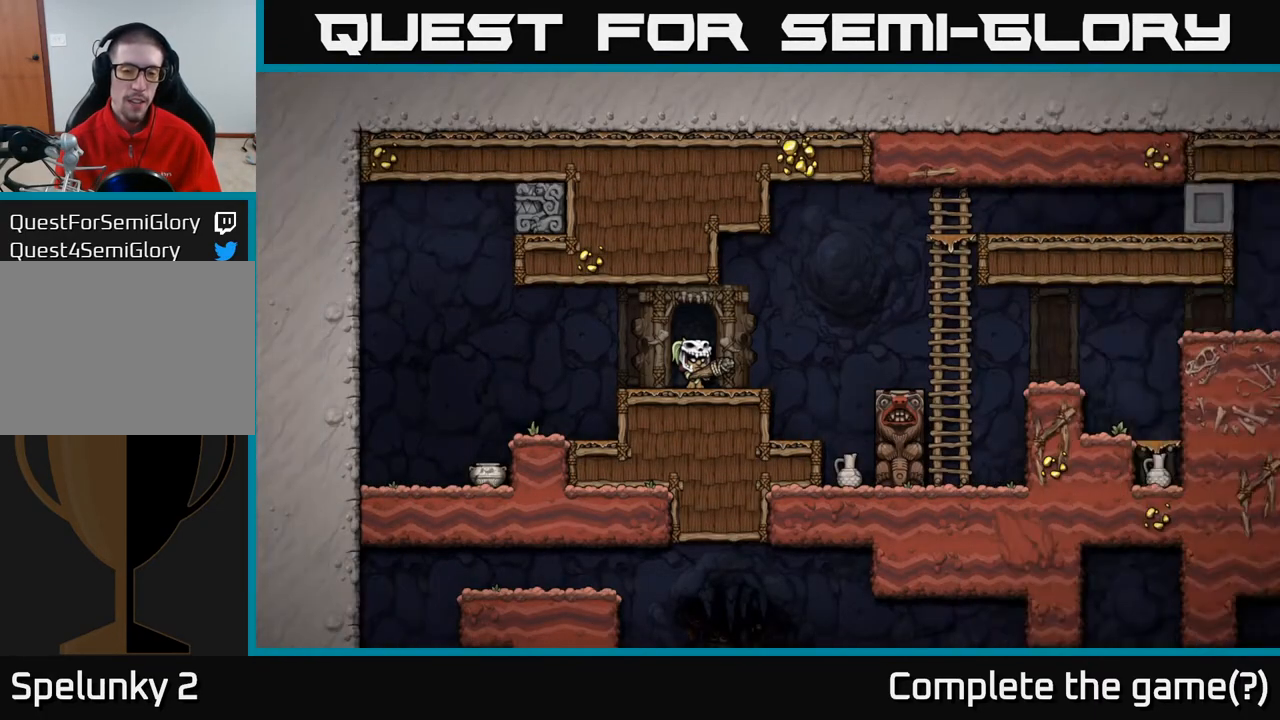
{"buttons": ["DPAD_DOWN", "DPAD_RIGHT"], "left_stick": "center", "right_stick": "center", "events": [[417, "A", "down"], [467, "DPAD_DOWN", "down"], [467, "DPAD_RIGHT", "down"], [500, "A", "up"]]}
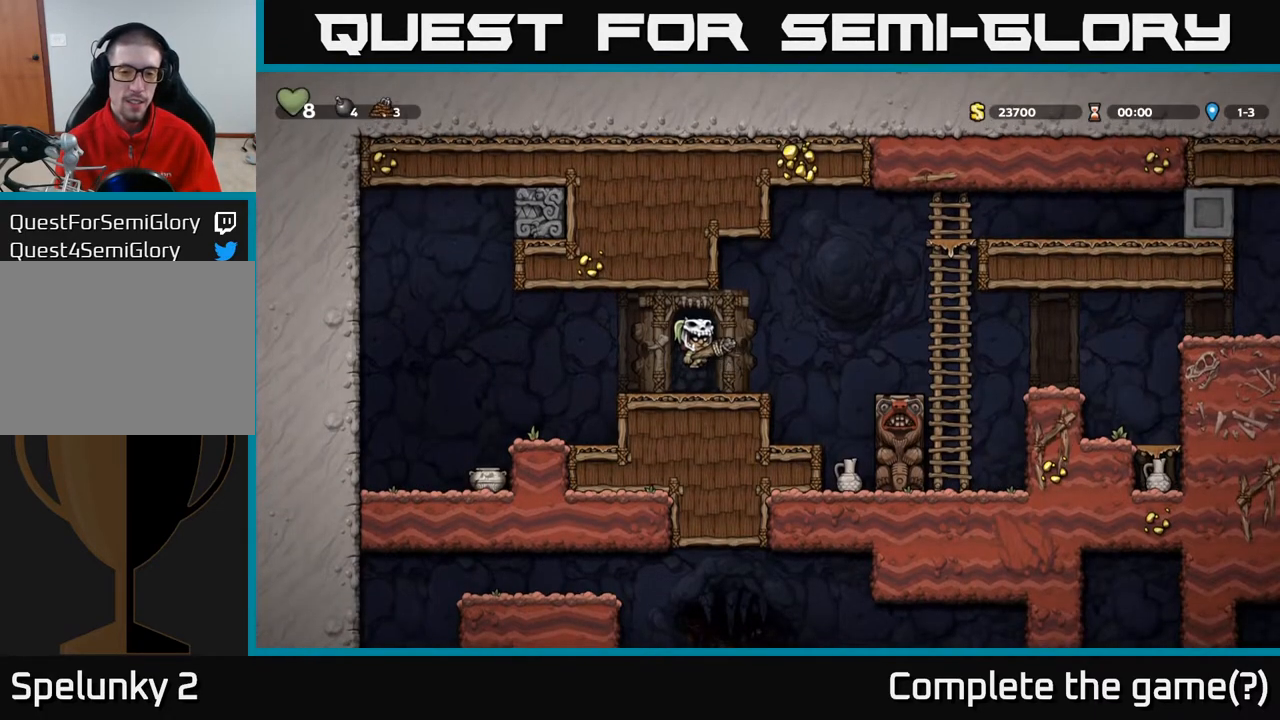
{"buttons": [], "left_stick": "center", "right_stick": "center", "events": [[50, "DPAD_RIGHT", "up"], [100, "X", "down"], [167, "X", "up"], [217, "DPAD_DOWN", "up"]]}
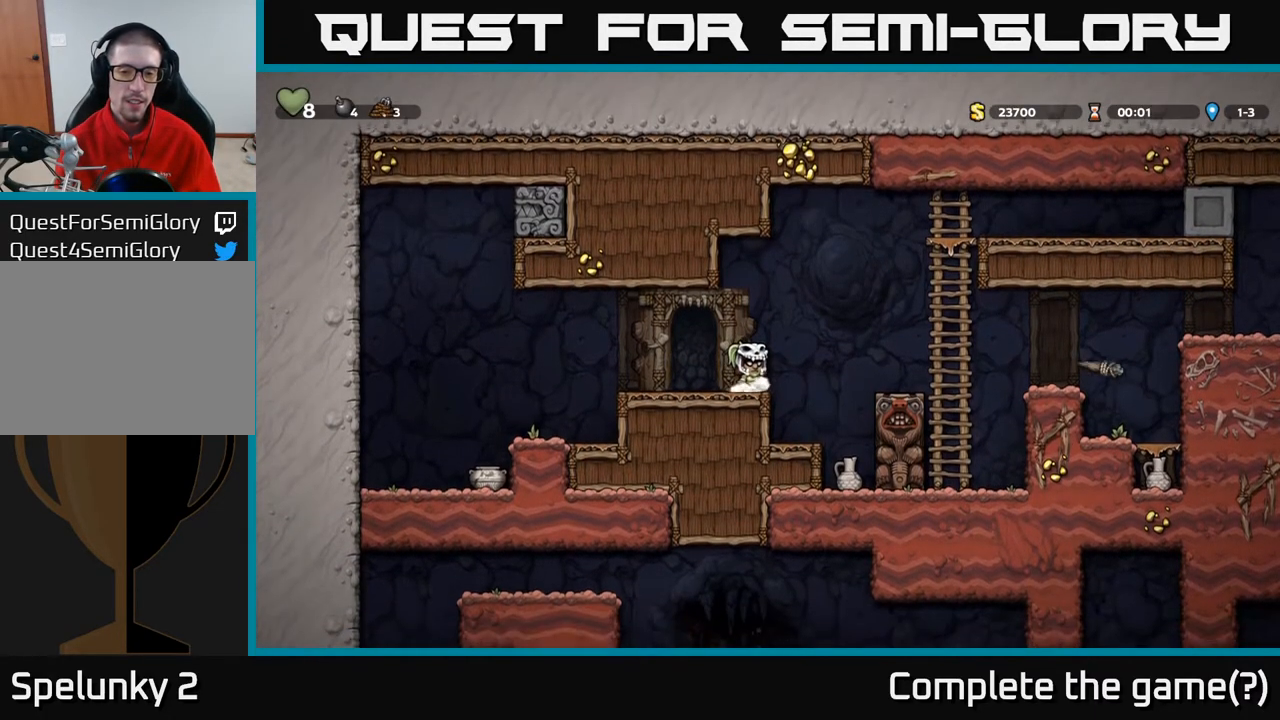
{"buttons": [], "left_stick": "center", "right_stick": "center", "events": [[217, "A", "down"], [217, "DPAD_RIGHT", "down"], [300, "A", "up"], [483, "DPAD_RIGHT", "up"]]}
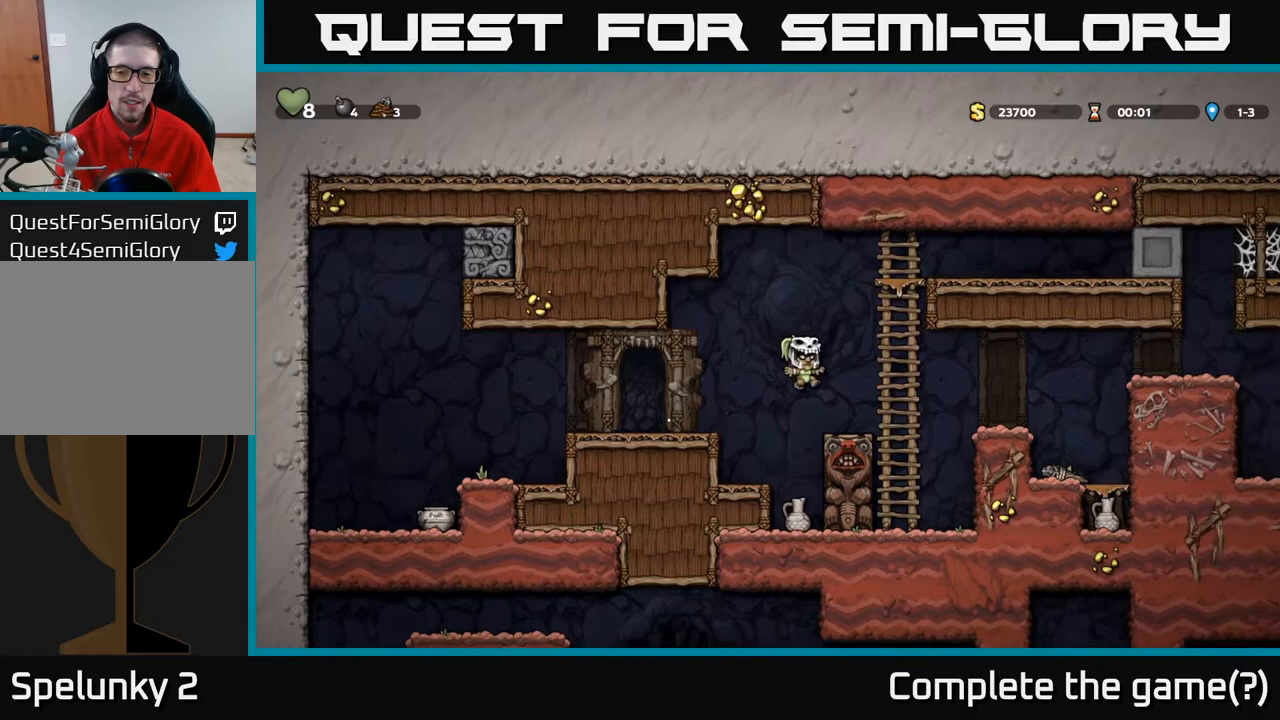
{"buttons": ["DPAD_RIGHT"], "left_stick": "center", "right_stick": "center", "events": [[167, "DPAD_RIGHT", "down"], [217, "A", "down"], [317, "A", "up"]]}
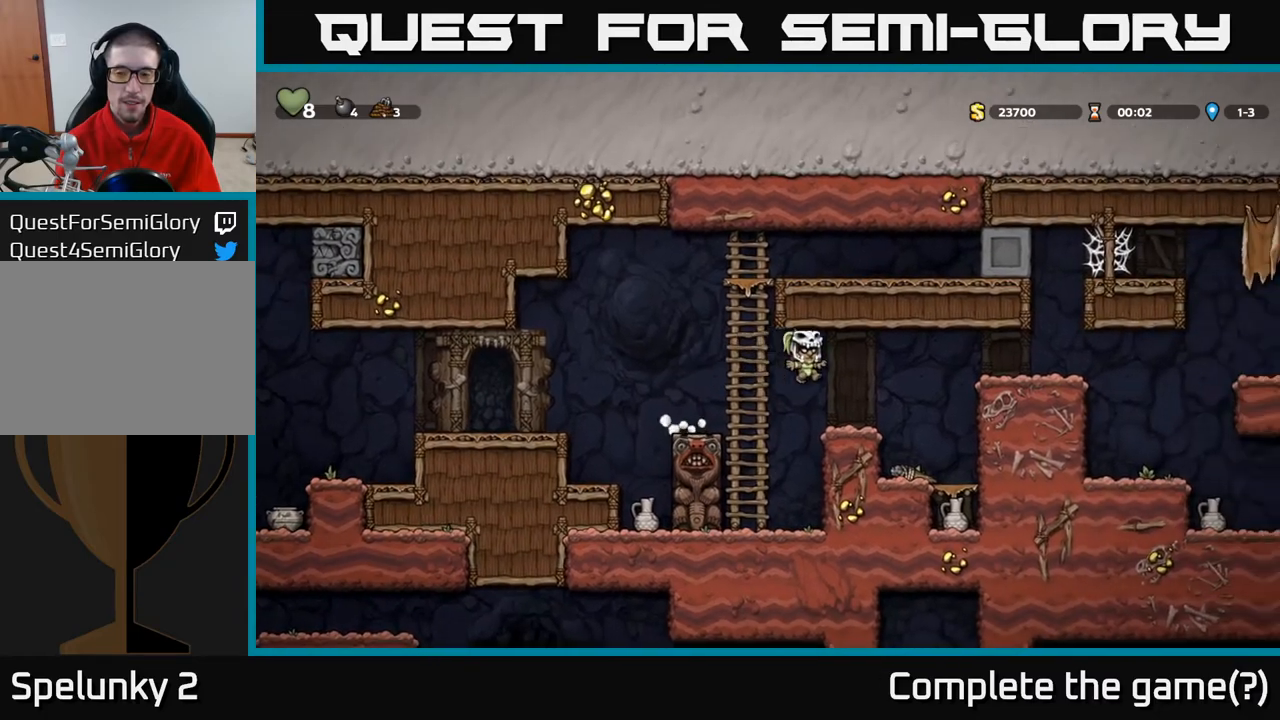
{"buttons": ["DPAD_RIGHT"], "left_stick": "center", "right_stick": "center", "events": [[167, "DPAD_RIGHT", "up"], [300, "DPAD_DOWN", "down"], [383, "DPAD_RIGHT", "down"], [433, "DPAD_DOWN", "up"]]}
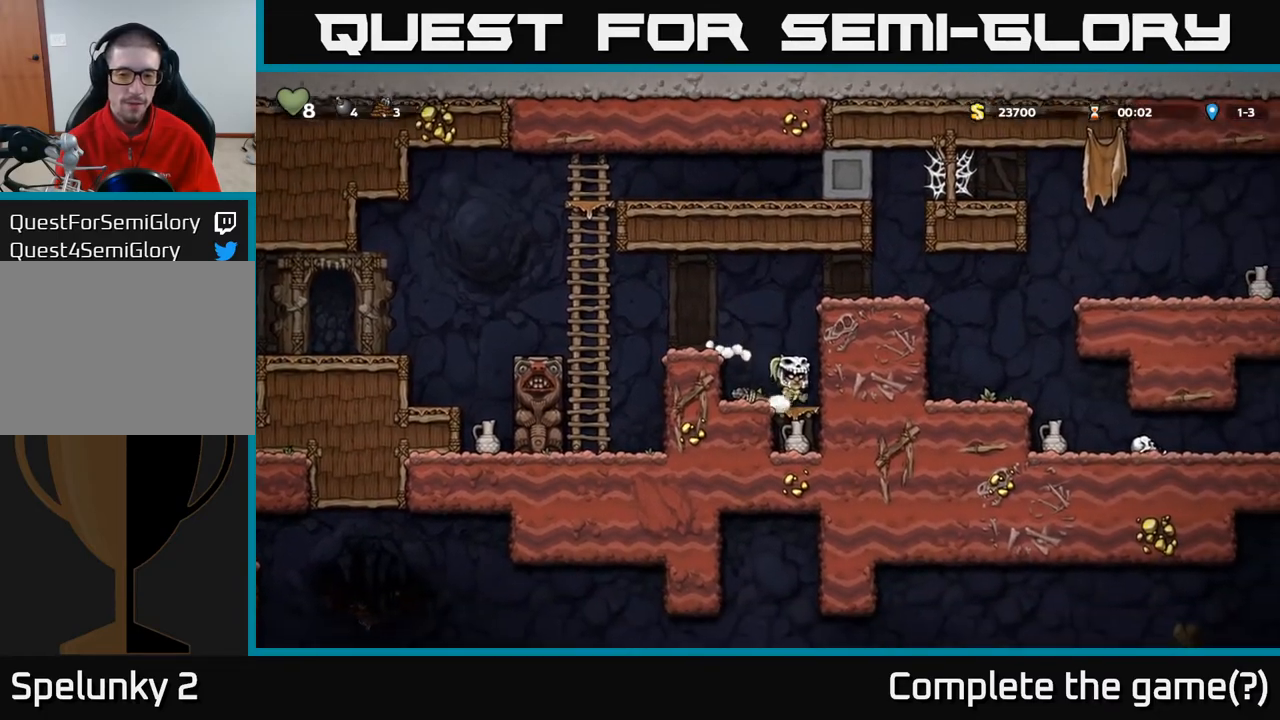
{"buttons": ["DPAD_DOWN"], "left_stick": "center", "right_stick": "center", "events": [[17, "DPAD_DOWN", "down"], [67, "DPAD_RIGHT", "up"], [183, "A", "down"], [300, "A", "up"]]}
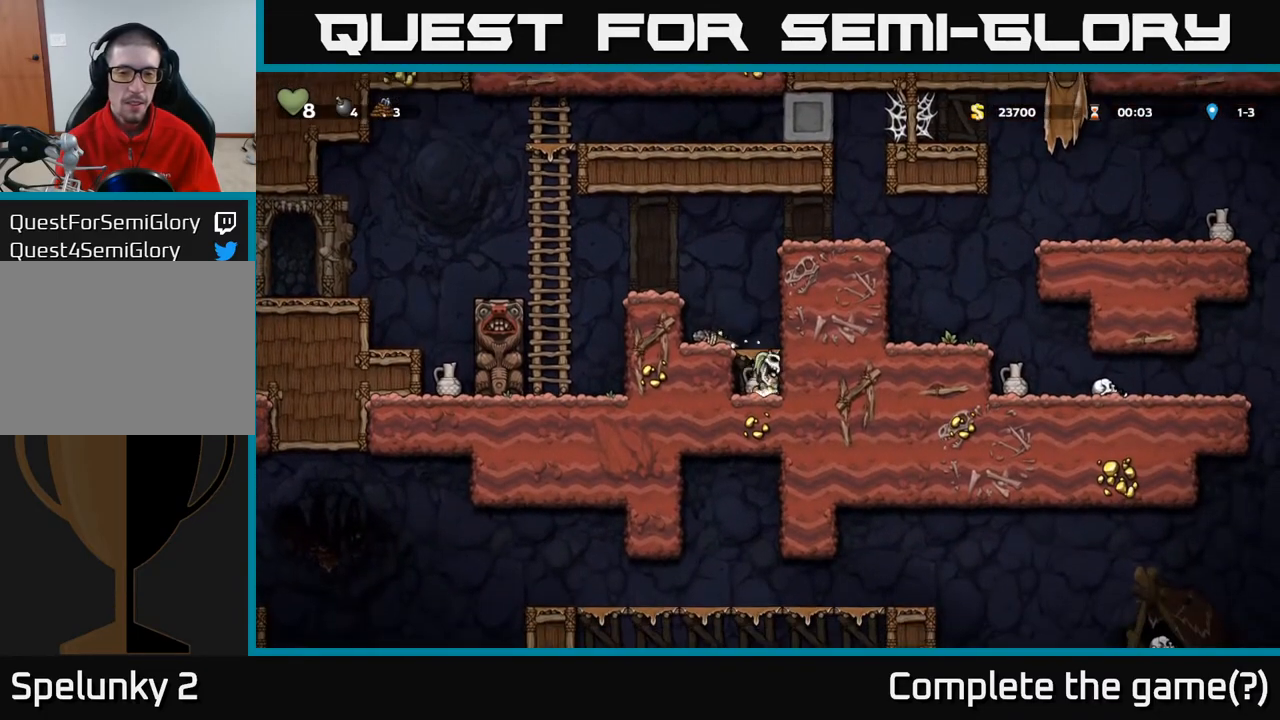
{"buttons": [], "left_stick": "center", "right_stick": "center", "events": [[17, "X", "down"], [133, "A", "down"], [150, "X", "up"], [167, "DPAD_DOWN", "up"], [217, "DPAD_LEFT", "down"], [250, "A", "up"], [367, "DPAD_LEFT", "up"]]}
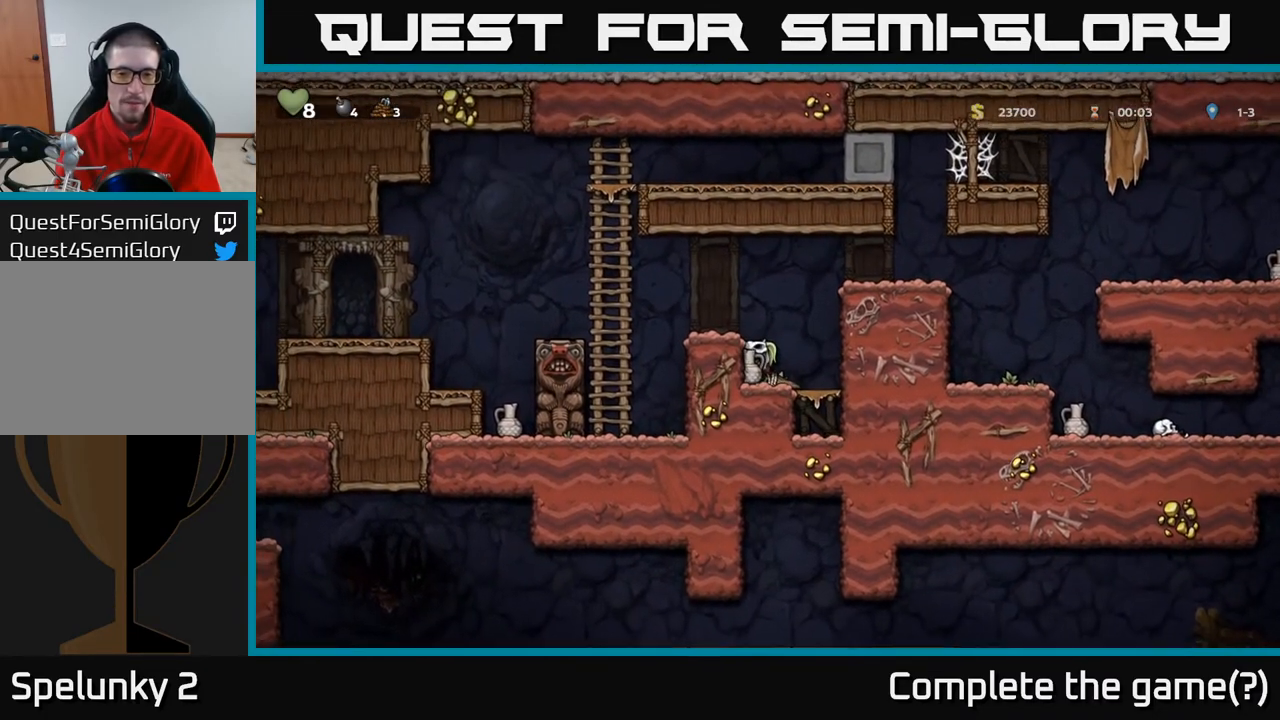
{"buttons": ["A", "DPAD_RIGHT"], "left_stick": "center", "right_stick": "center", "events": [[50, "DPAD_RIGHT", "down"], [67, "A", "down"], [250, "A", "up"], [417, "A", "down"]]}
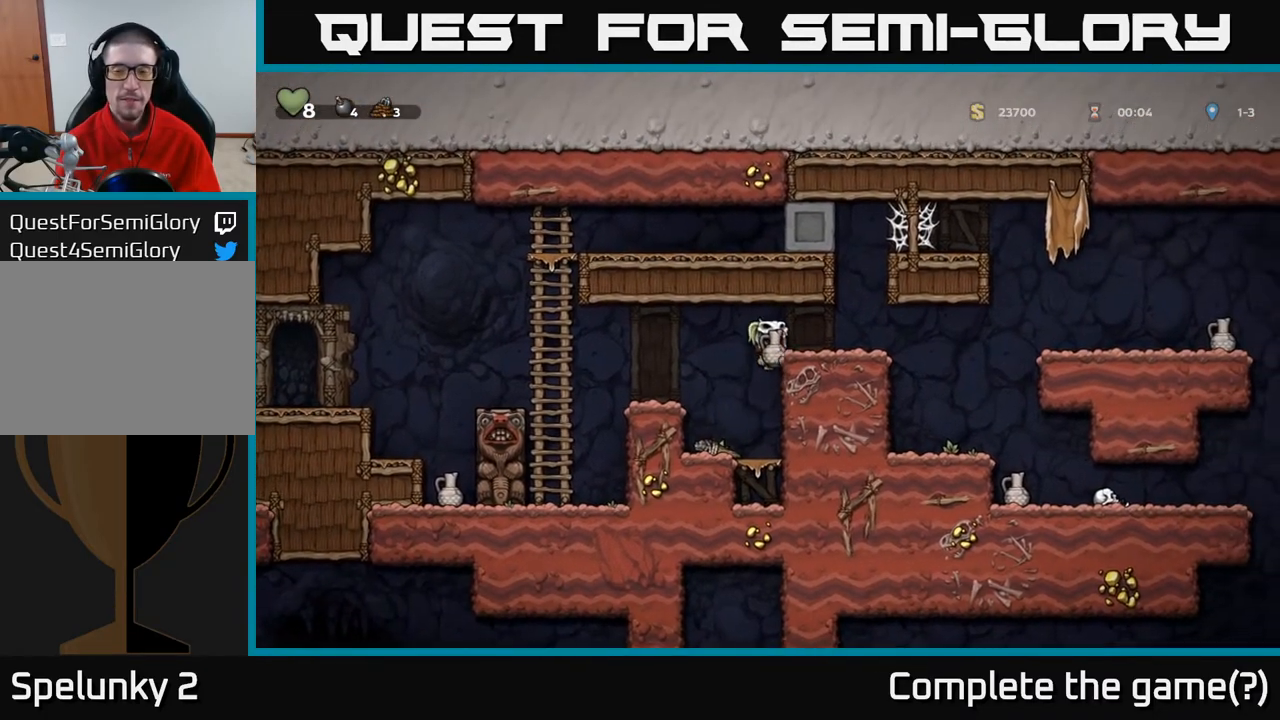
{"buttons": [], "left_stick": "center", "right_stick": "center", "events": [[17, "A", "up"], [183, "DPAD_RIGHT", "up"], [183, "X", "down"], [300, "X", "up"]]}
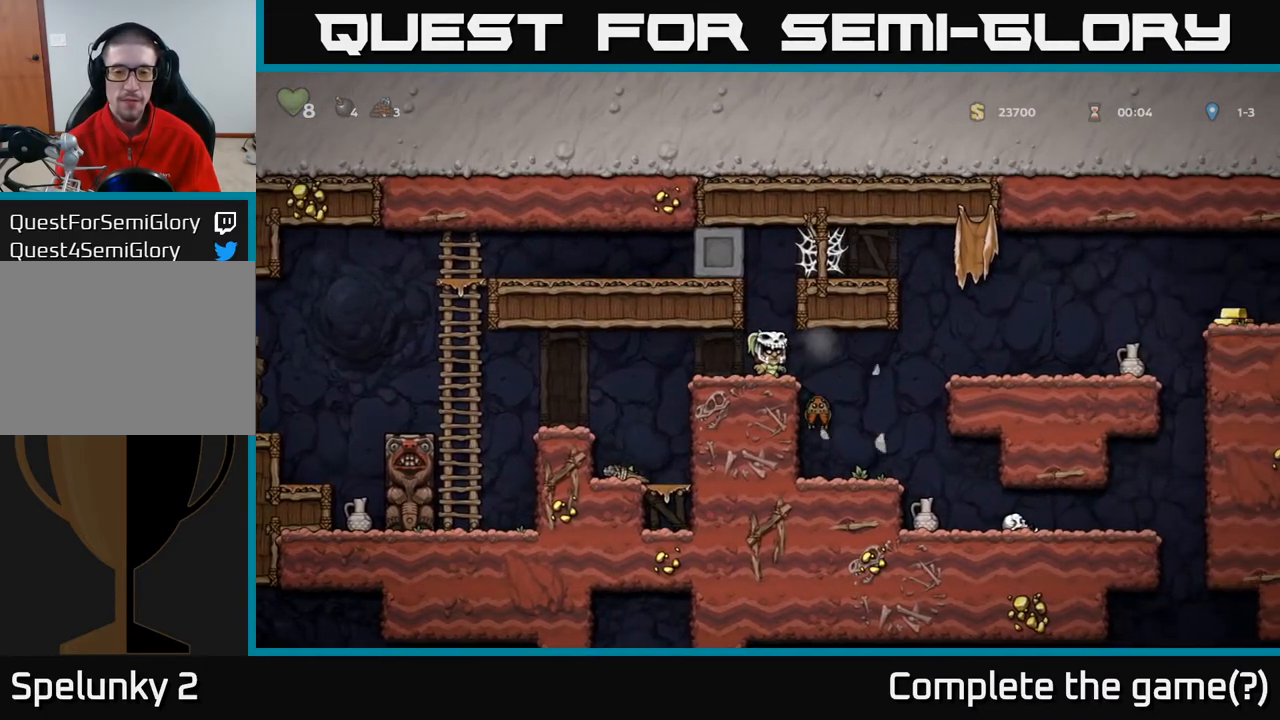
{"buttons": [], "left_stick": "center", "right_stick": "center", "events": [[267, "DPAD_RIGHT", "down"], [400, "DPAD_RIGHT", "up"]]}
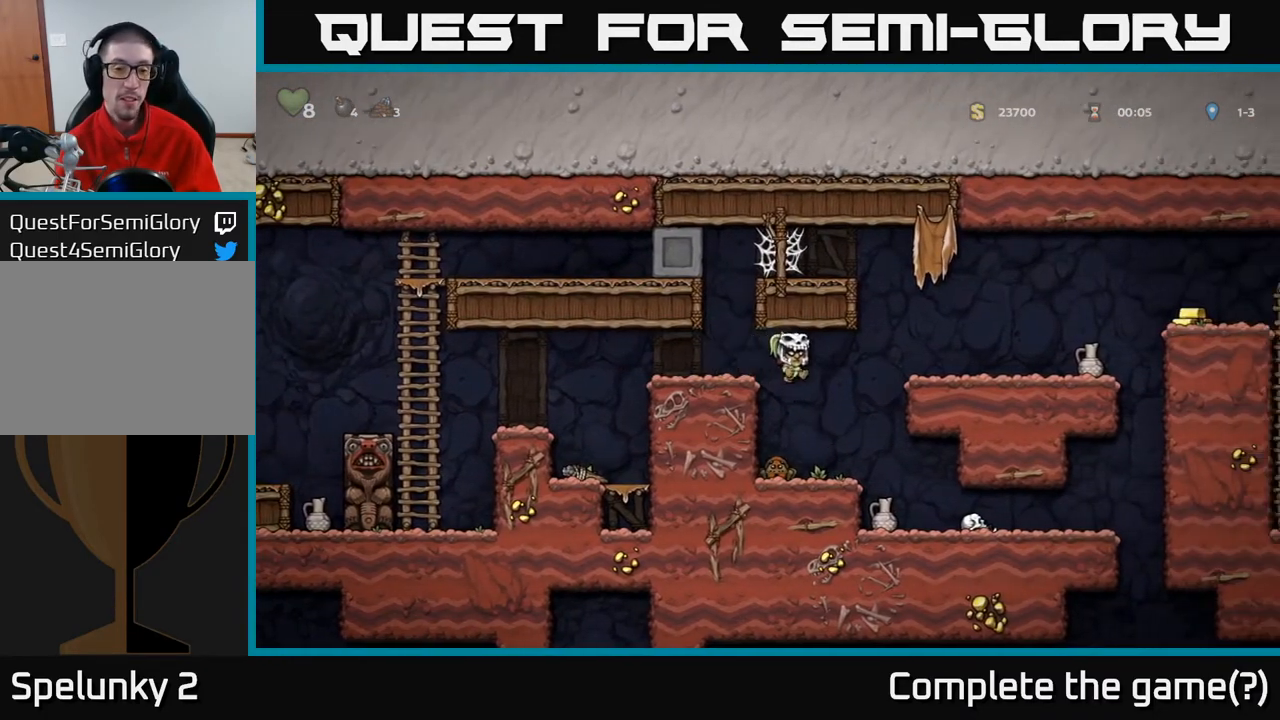
{"buttons": ["DPAD_RIGHT"], "left_stick": "center", "right_stick": "center", "events": [[167, "DPAD_LEFT", "down"], [233, "DPAD_LEFT", "up"], [500, "DPAD_RIGHT", "down"]]}
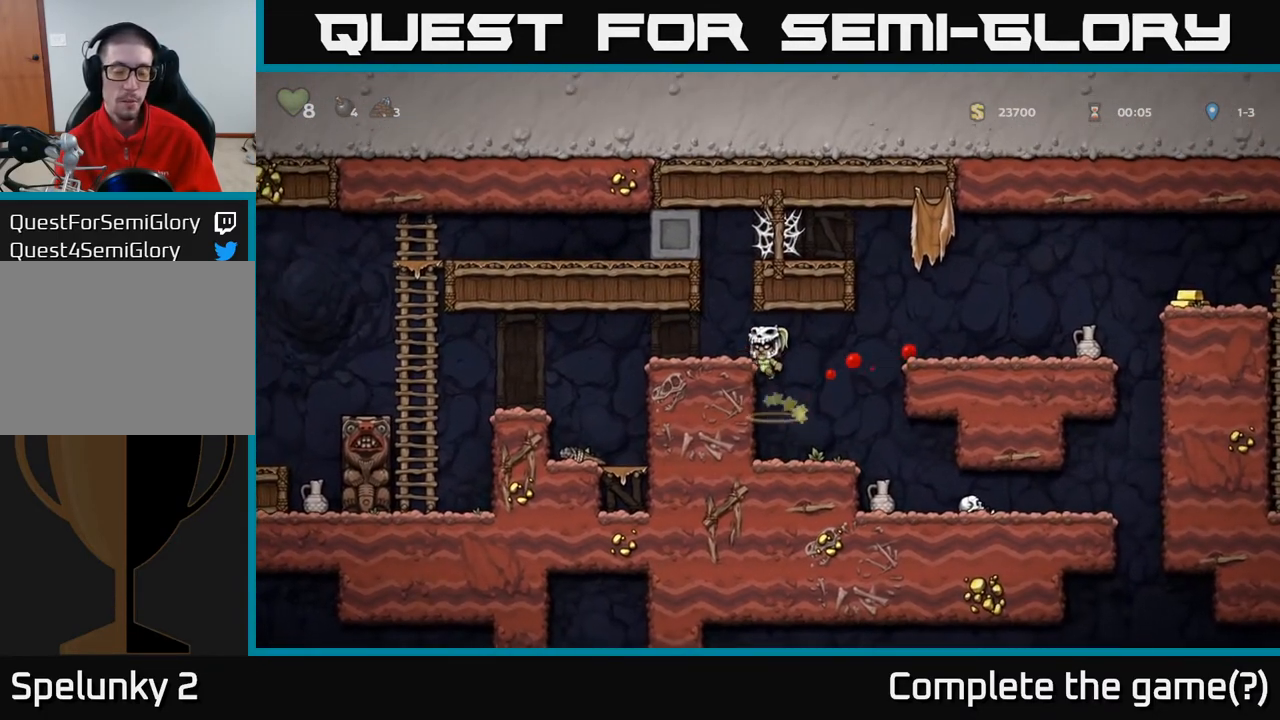
{"buttons": ["DPAD_DOWN"], "left_stick": "center", "right_stick": "center", "events": [[233, "DPAD_RIGHT", "up"], [483, "DPAD_DOWN", "down"]]}
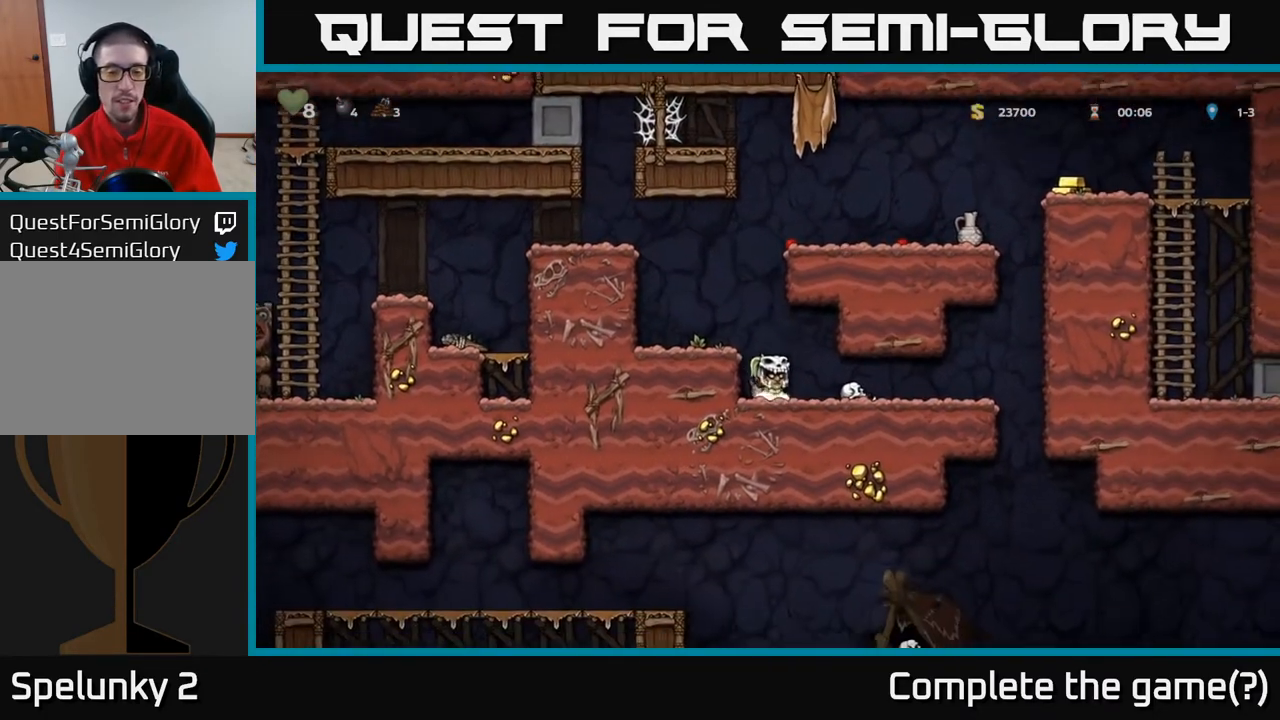
{"buttons": ["X", "DPAD_LEFT"], "left_stick": "center", "right_stick": "center", "events": [[67, "X", "down"], [200, "DPAD_DOWN", "up"], [200, "DPAD_RIGHT", "down"], [200, "X", "up"], [400, "X", "down"], [433, "DPAD_RIGHT", "up"], [500, "DPAD_LEFT", "down"]]}
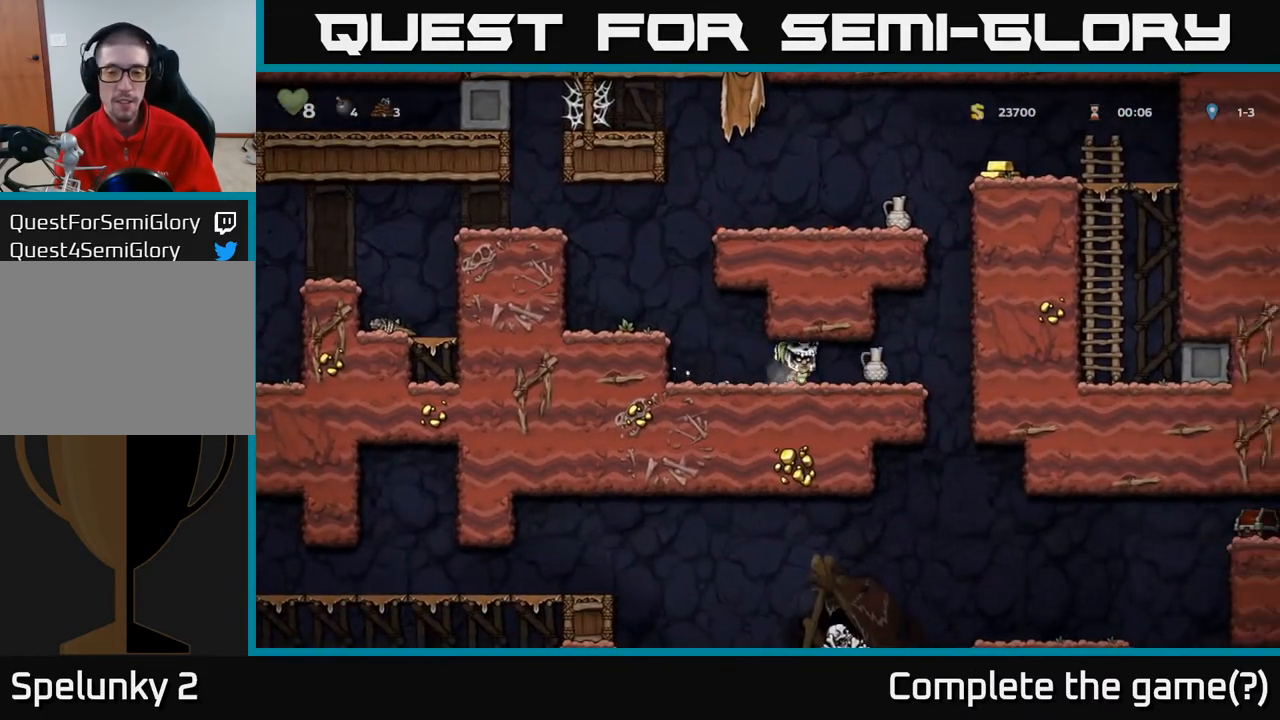
{"buttons": [], "left_stick": "center", "right_stick": "center", "events": [[17, "X", "up"], [317, "A", "down"], [467, "A", "up"], [500, "DPAD_LEFT", "up"]]}
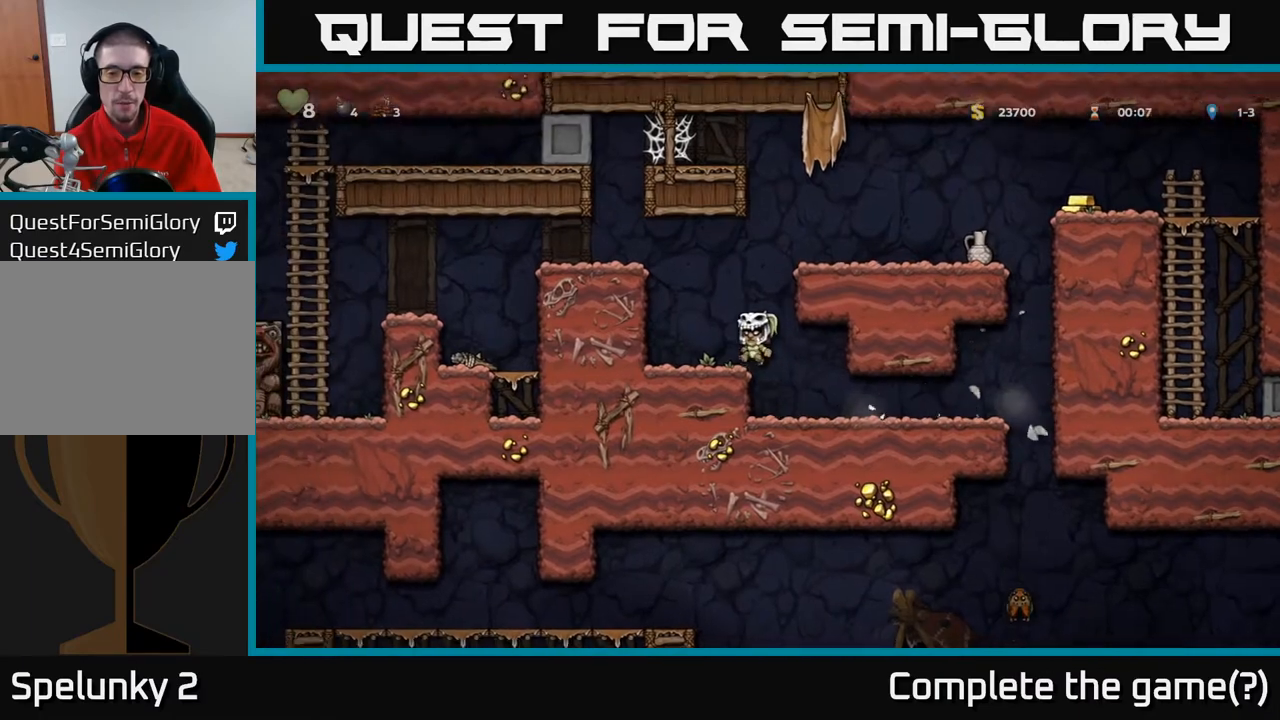
{"buttons": ["DPAD_RIGHT"], "left_stick": "center", "right_stick": "center", "events": [[267, "A", "down"], [283, "DPAD_RIGHT", "down"], [433, "A", "up"]]}
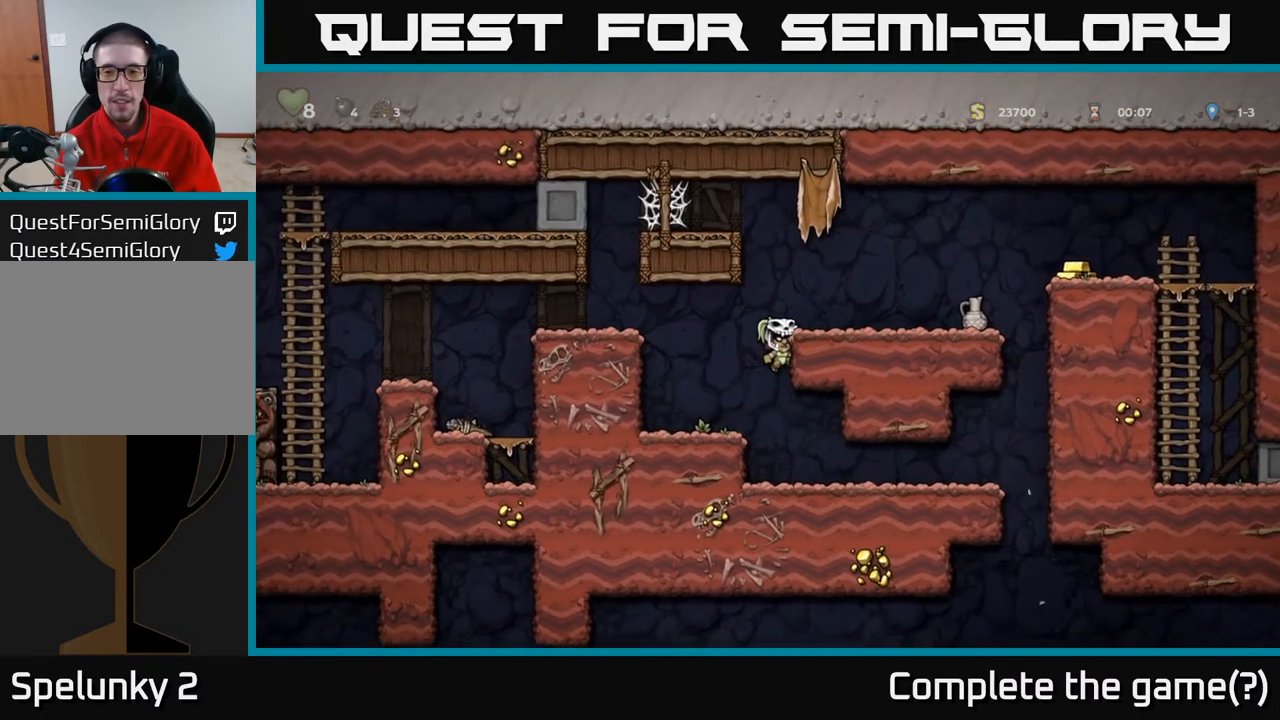
{"buttons": ["DPAD_RIGHT"], "left_stick": "center", "right_stick": "center", "events": [[83, "A", "down"], [217, "A", "up"]]}
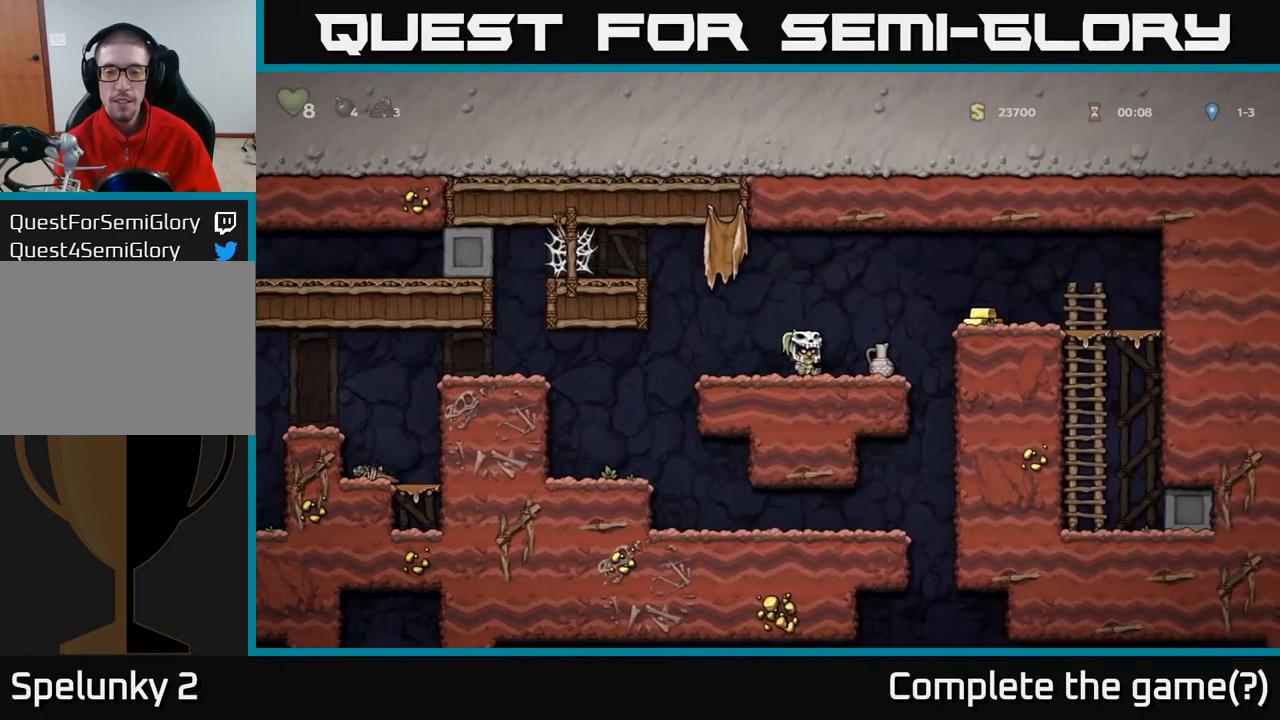
{"buttons": [], "left_stick": "center", "right_stick": "center", "events": [[67, "DPAD_DOWN", "down"], [100, "DPAD_RIGHT", "up"], [117, "X", "down"], [200, "DPAD_DOWN", "up"], [250, "X", "up"], [333, "A", "down"], [483, "A", "up"]]}
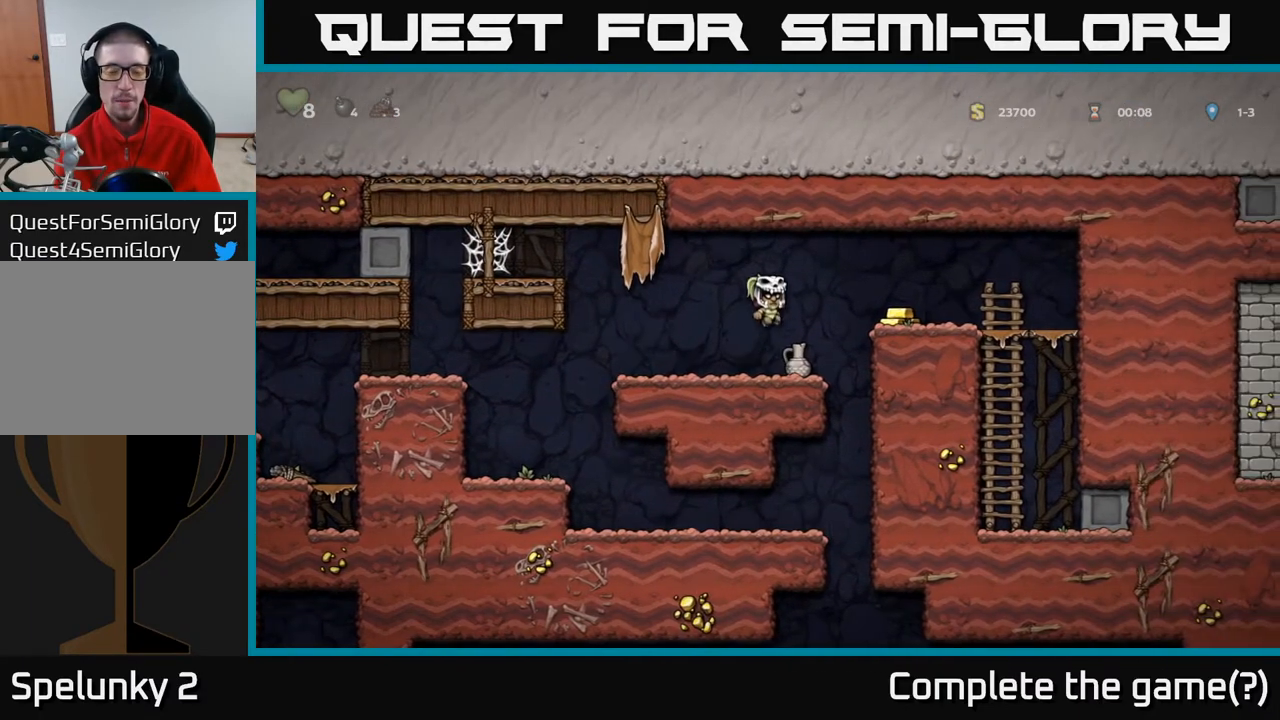
{"buttons": ["X", "DPAD_DOWN"], "left_stick": "center", "right_stick": "center", "events": [[183, "DPAD_RIGHT", "down"], [233, "DPAD_DOWN", "down"], [267, "DPAD_RIGHT", "up"], [433, "X", "down"]]}
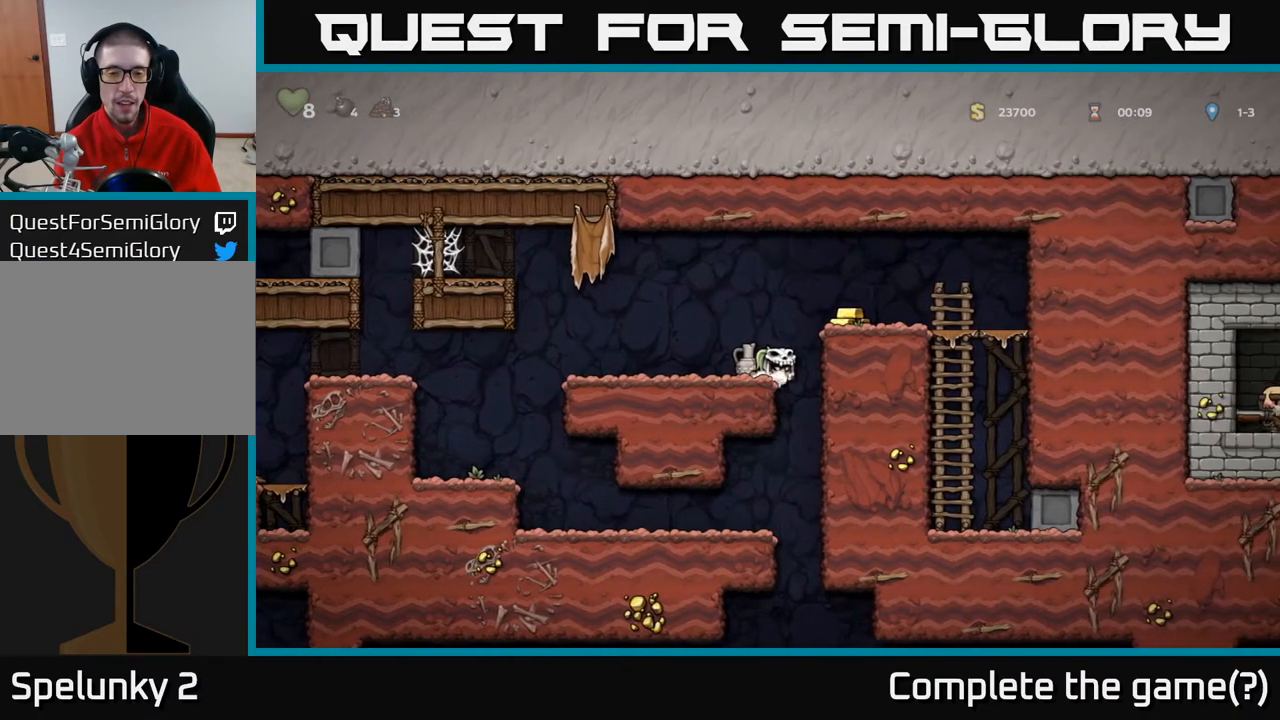
{"buttons": ["DPAD_LEFT"], "left_stick": "center", "right_stick": "center", "events": [[133, "X", "up"], [183, "DPAD_DOWN", "up"], [200, "A", "down"], [383, "A", "up"], [483, "DPAD_LEFT", "down"]]}
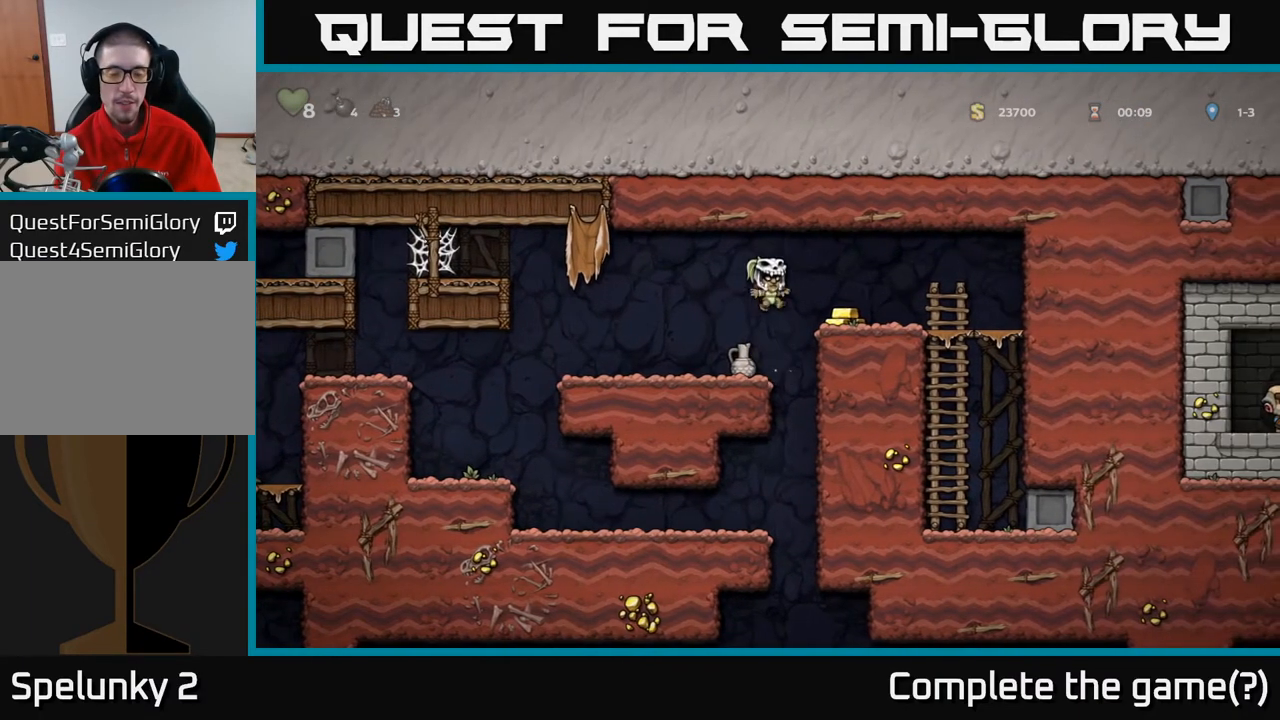
{"buttons": ["DPAD_DOWN"], "left_stick": "center", "right_stick": "center", "events": [[83, "DPAD_LEFT", "up"], [333, "DPAD_RIGHT", "down"], [433, "DPAD_RIGHT", "up"], [483, "DPAD_DOWN", "down"]]}
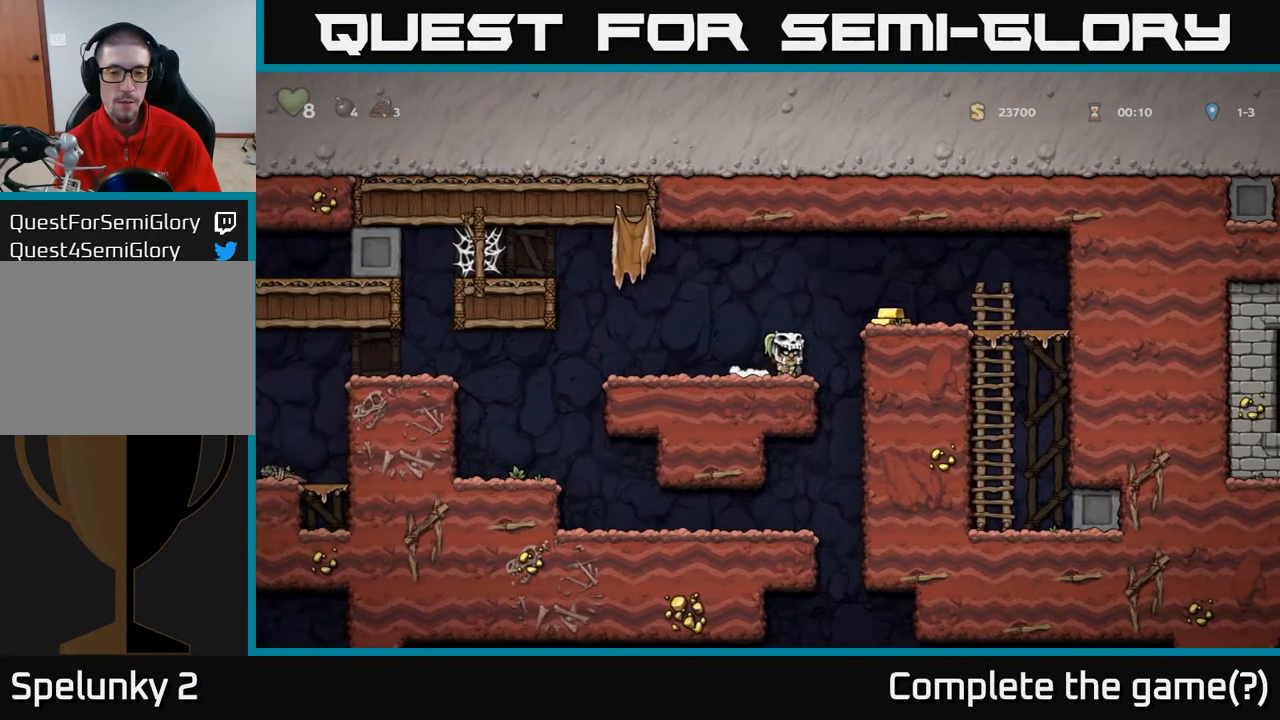
{"buttons": ["A"], "left_stick": "center", "right_stick": "center", "events": [[200, "X", "down"], [333, "A", "down"], [333, "X", "up"], [400, "DPAD_DOWN", "up"]]}
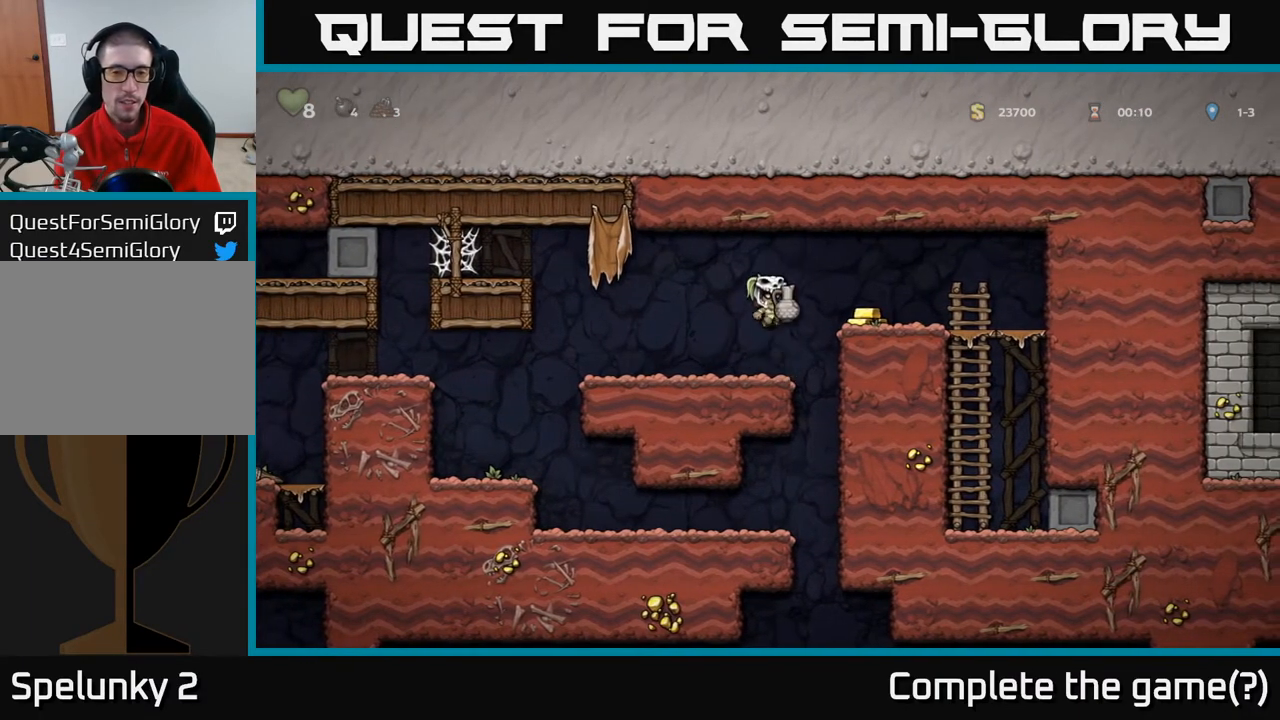
{"buttons": ["DPAD_RIGHT"], "left_stick": "center", "right_stick": "center", "events": [[33, "A", "up"], [100, "X", "down"], [250, "X", "up"], [500, "DPAD_RIGHT", "down"]]}
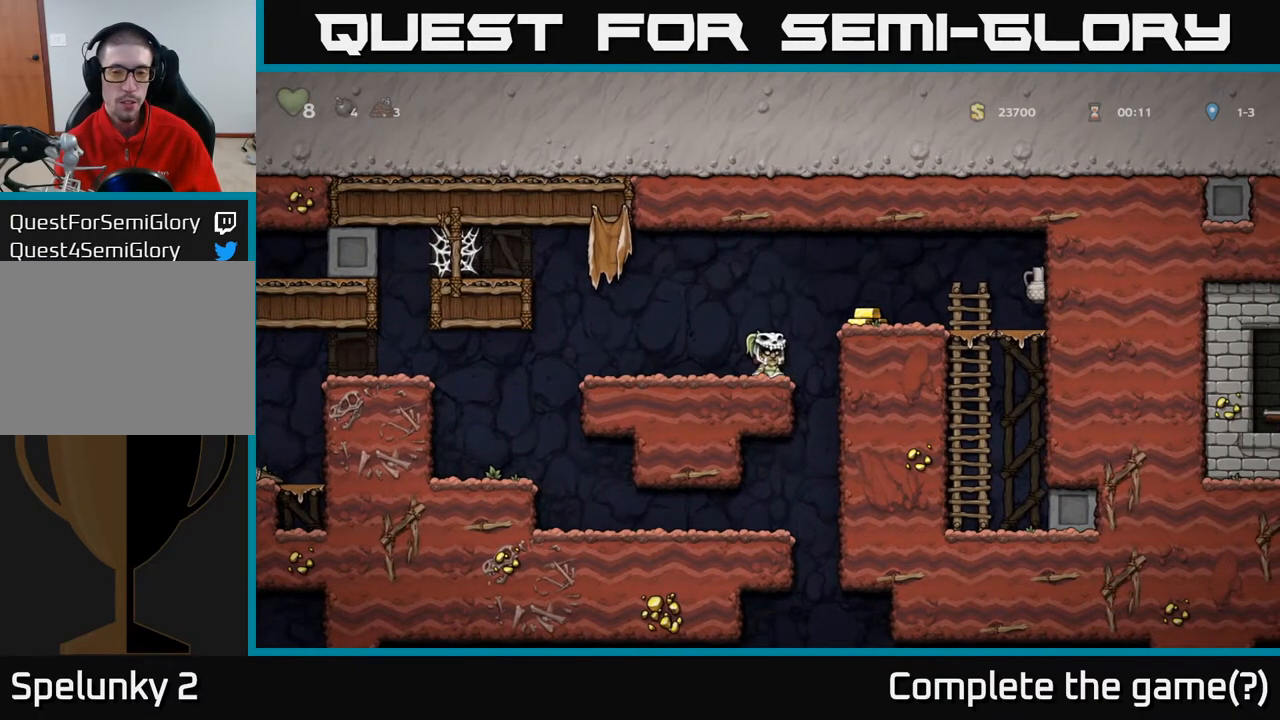
{"buttons": ["DPAD_RIGHT"], "left_stick": "center", "right_stick": "center", "events": [[67, "A", "down"], [217, "A", "up"], [217, "DPAD_RIGHT", "up"], [467, "DPAD_RIGHT", "down"]]}
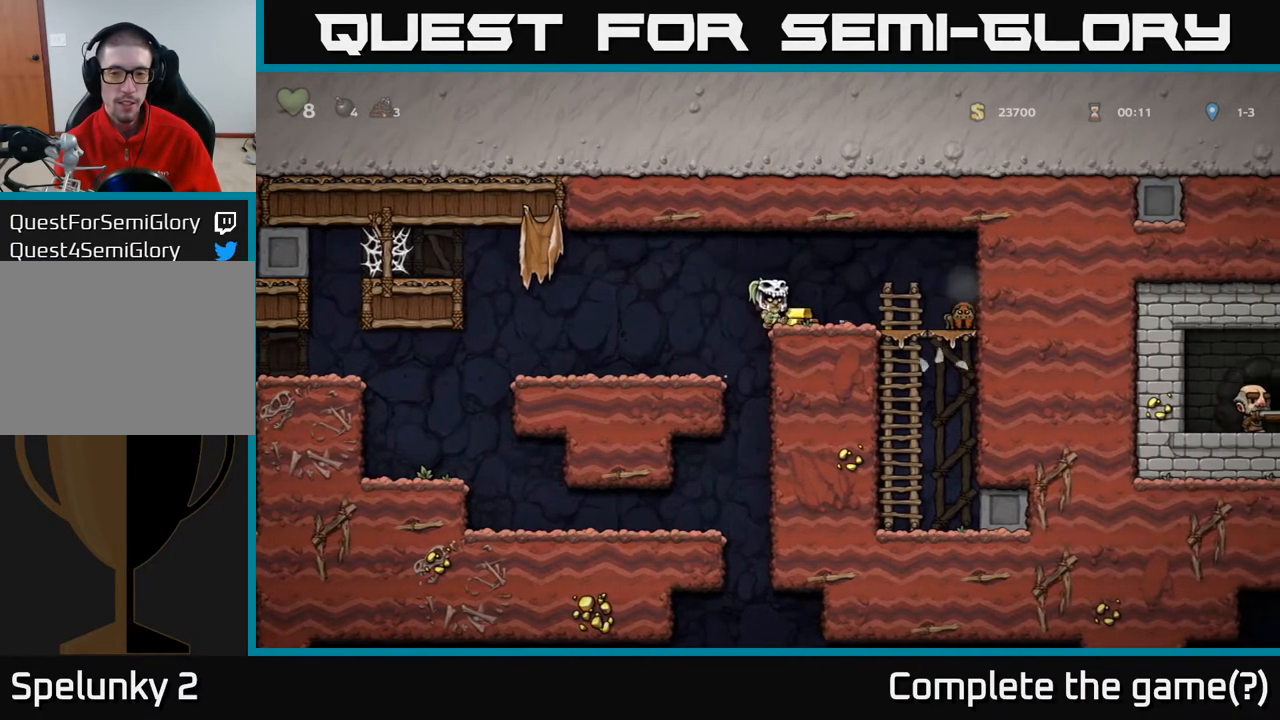
{"buttons": [], "left_stick": "center", "right_stick": "center", "events": [[217, "A", "down"], [300, "X", "down"], [383, "A", "up"], [400, "DPAD_RIGHT", "up"], [417, "X", "up"]]}
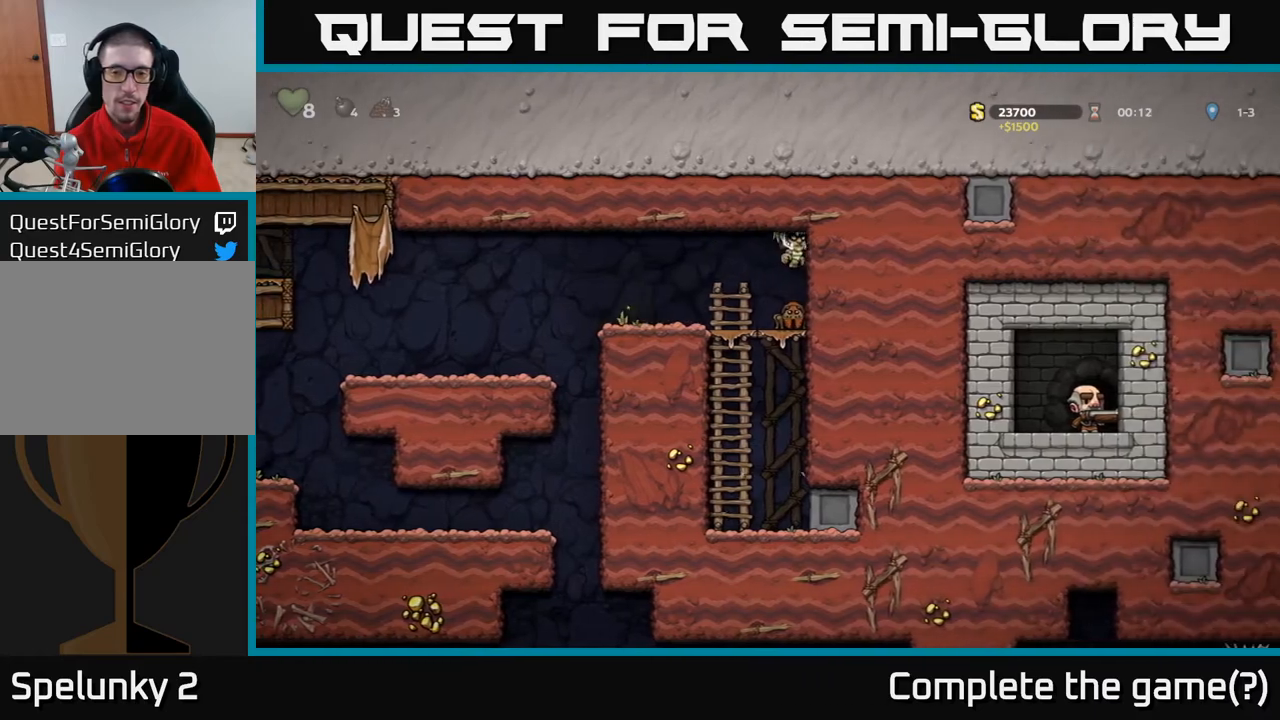
{"buttons": ["DPAD_LEFT"], "left_stick": "center", "right_stick": "center", "events": [[367, "DPAD_LEFT", "down"]]}
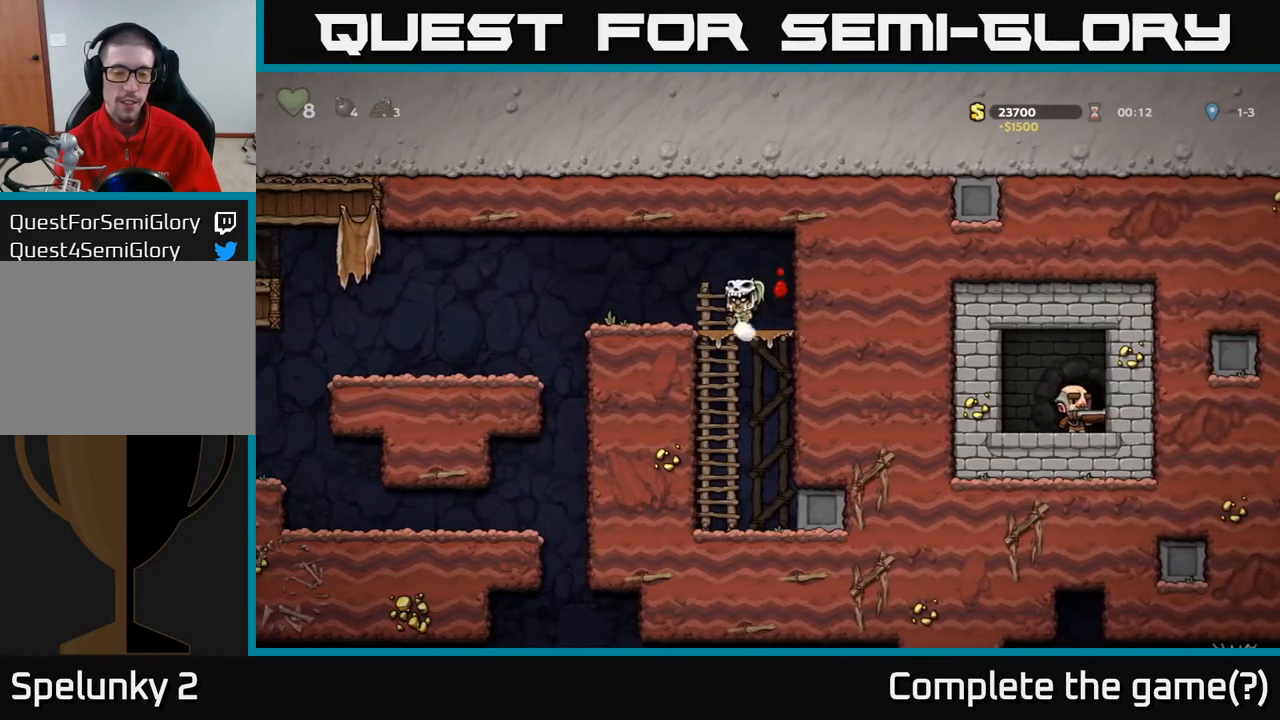
{"buttons": ["DPAD_LEFT"], "left_stick": "center", "right_stick": "center", "events": []}